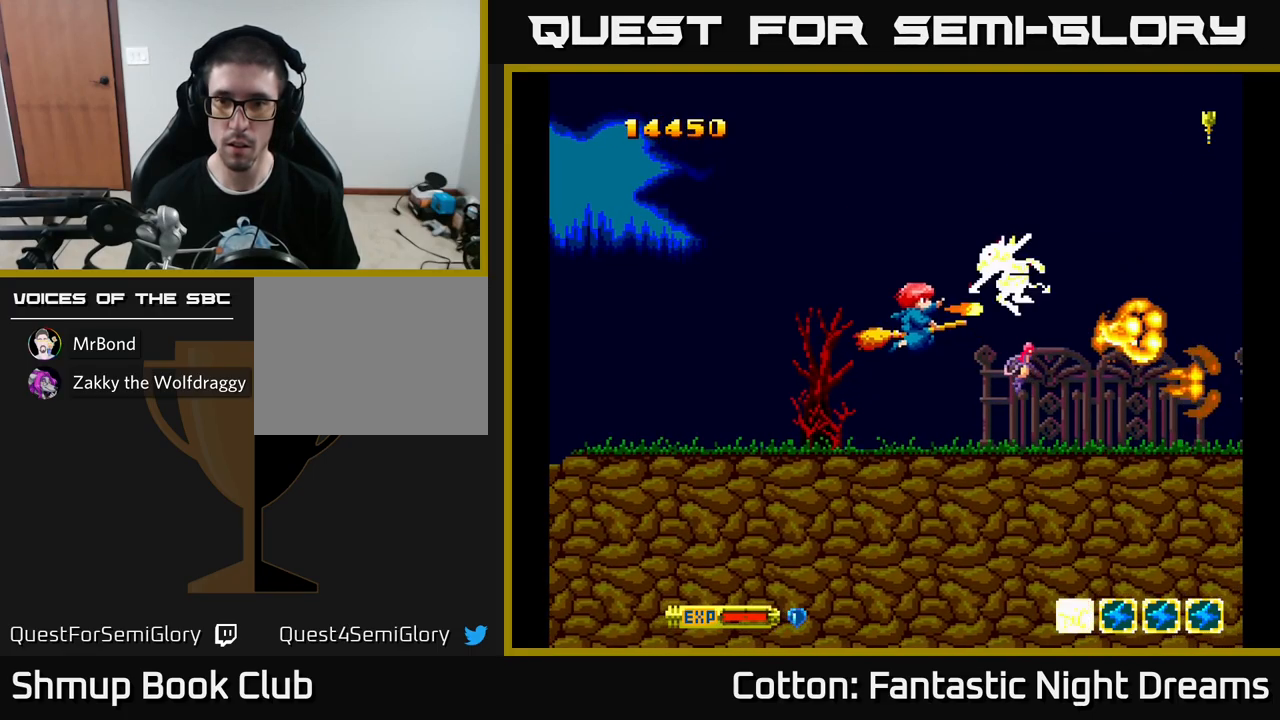
Gameplay with a controller (Xbox layout); each line is a JSON object with the inputs held at the frame after it. "events" lists button and stick changes between this image and that frame as [ms after this image, input, new state], when the widget could be followed in between. Not read: GUIDE.
{"buttons": ["DPAD_RIGHT"], "left_stick": "center", "right_stick": "center", "events": [[17, "Y", "down"], [167, "DPAD_UP", "up"], [467, "DPAD_LEFT", "up"], [467, "Y", "up"], [500, "DPAD_RIGHT", "down"]]}
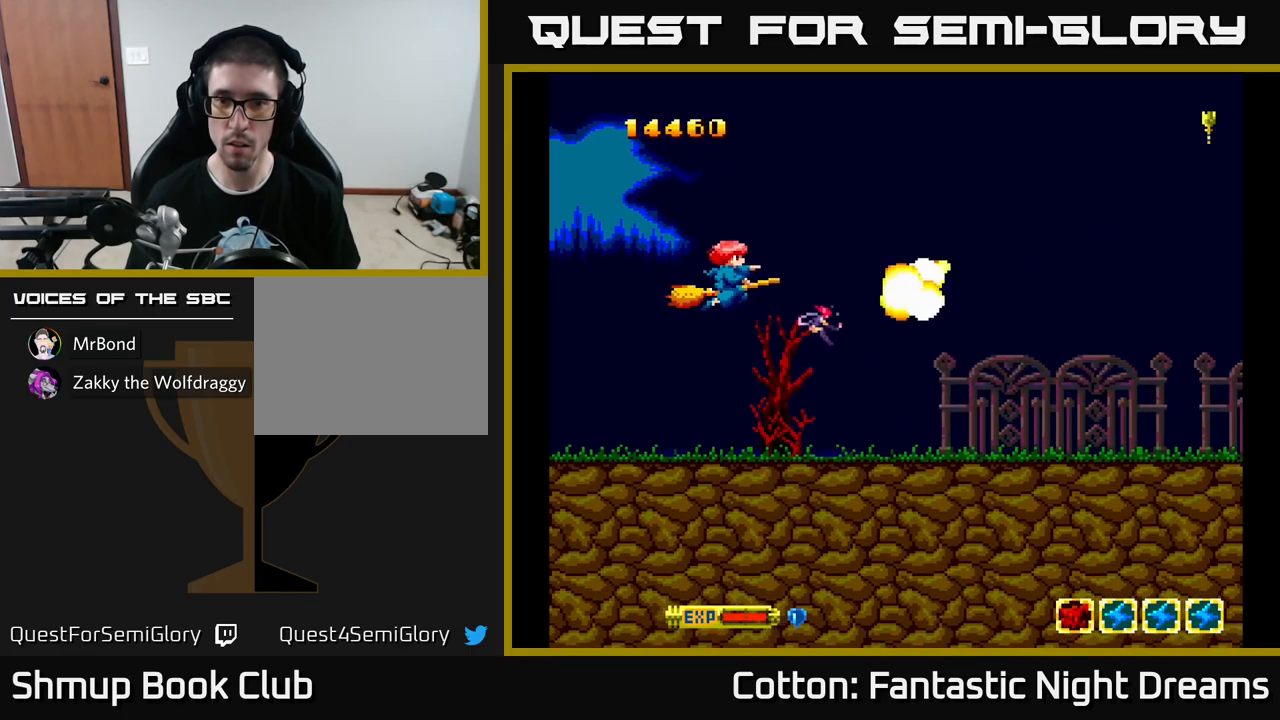
{"buttons": ["Y"], "left_stick": "center", "right_stick": "center", "events": [[300, "Y", "down"], [450, "DPAD_RIGHT", "up"]]}
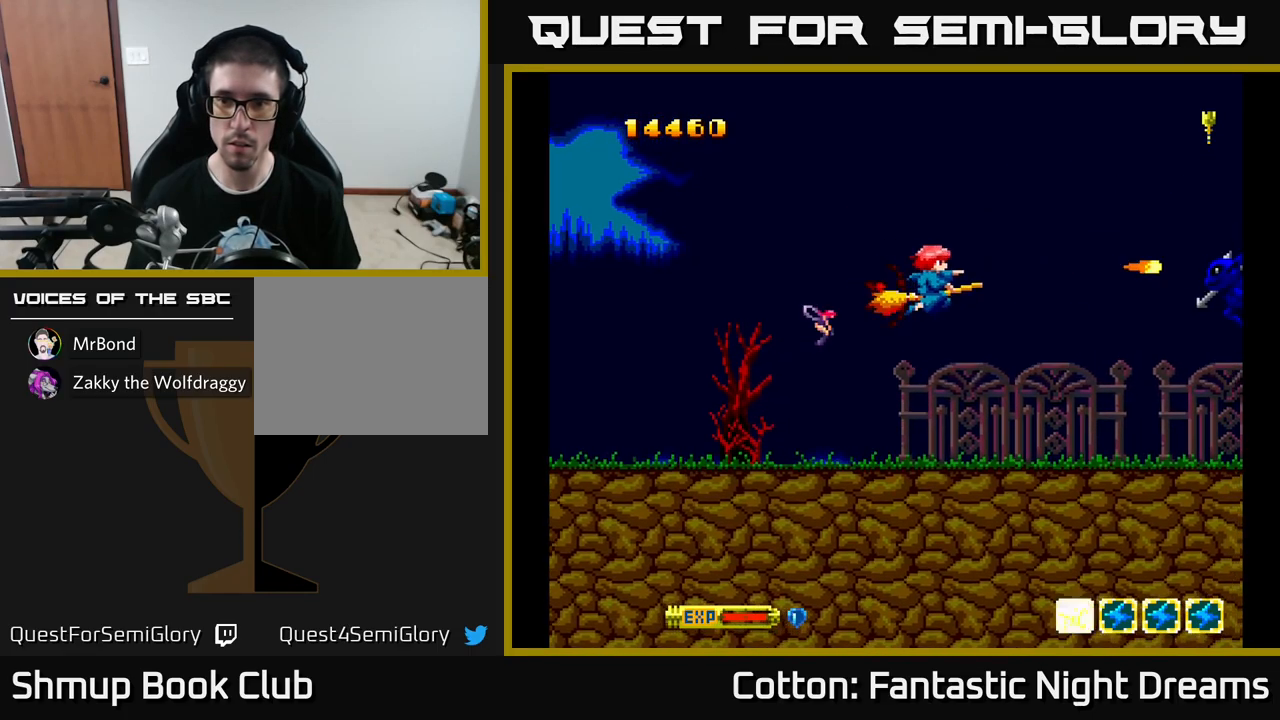
{"buttons": ["Y", "DPAD_DOWN"], "left_stick": "center", "right_stick": "center", "events": [[17, "DPAD_DOWN", "down"], [217, "DPAD_DOWN", "up"], [250, "DPAD_LEFT", "down"], [283, "DPAD_UP", "down"], [417, "DPAD_UP", "up"], [450, "DPAD_DOWN", "down"], [467, "DPAD_LEFT", "up"]]}
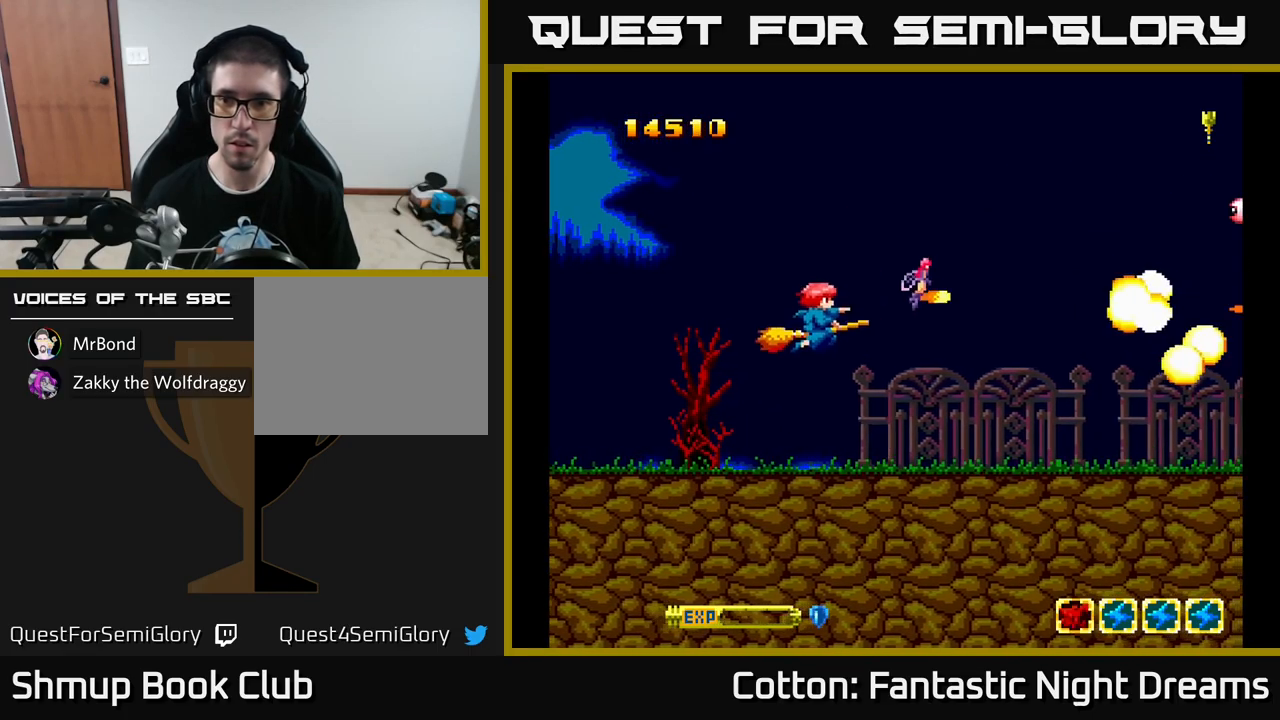
{"buttons": ["DPAD_UP"], "left_stick": "center", "right_stick": "center", "events": [[50, "DPAD_RIGHT", "down"], [217, "DPAD_DOWN", "up"], [283, "DPAD_RIGHT", "up"], [283, "DPAD_UP", "down"], [350, "Y", "up"]]}
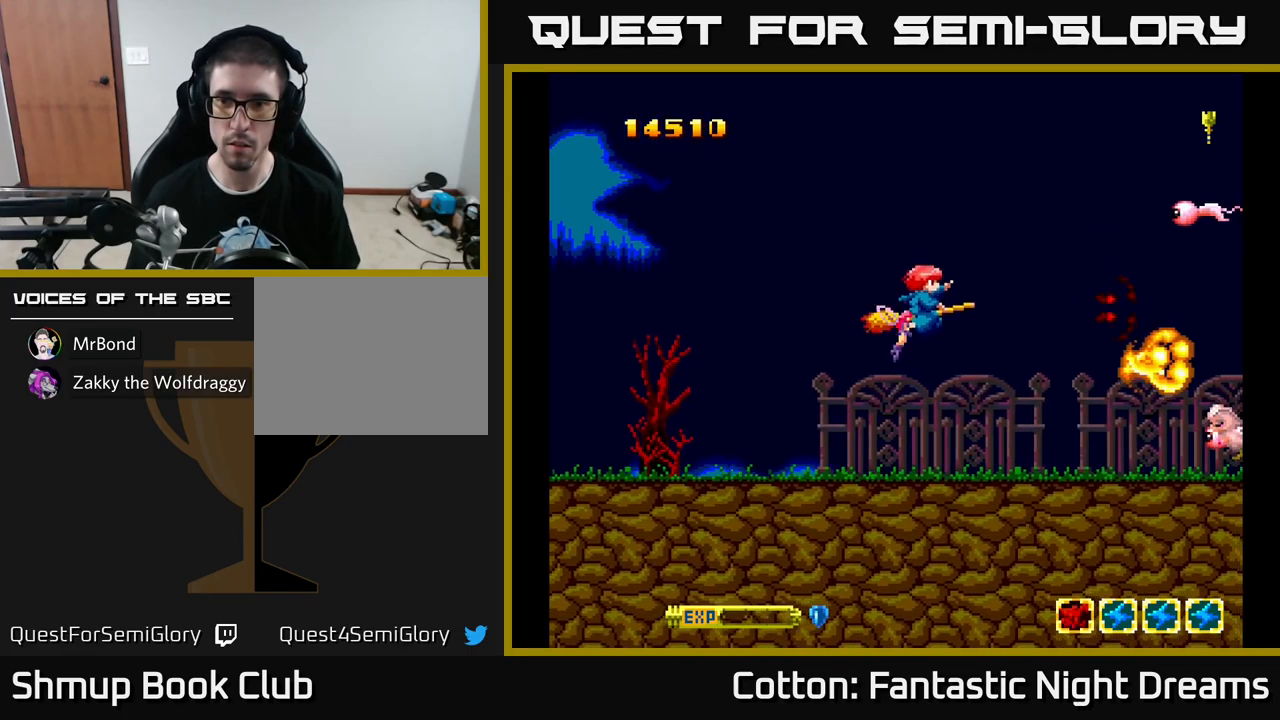
{"buttons": ["Y", "DPAD_DOWN"], "left_stick": "center", "right_stick": "center", "events": [[83, "Y", "down"], [300, "DPAD_UP", "up"], [333, "DPAD_DOWN", "down"]]}
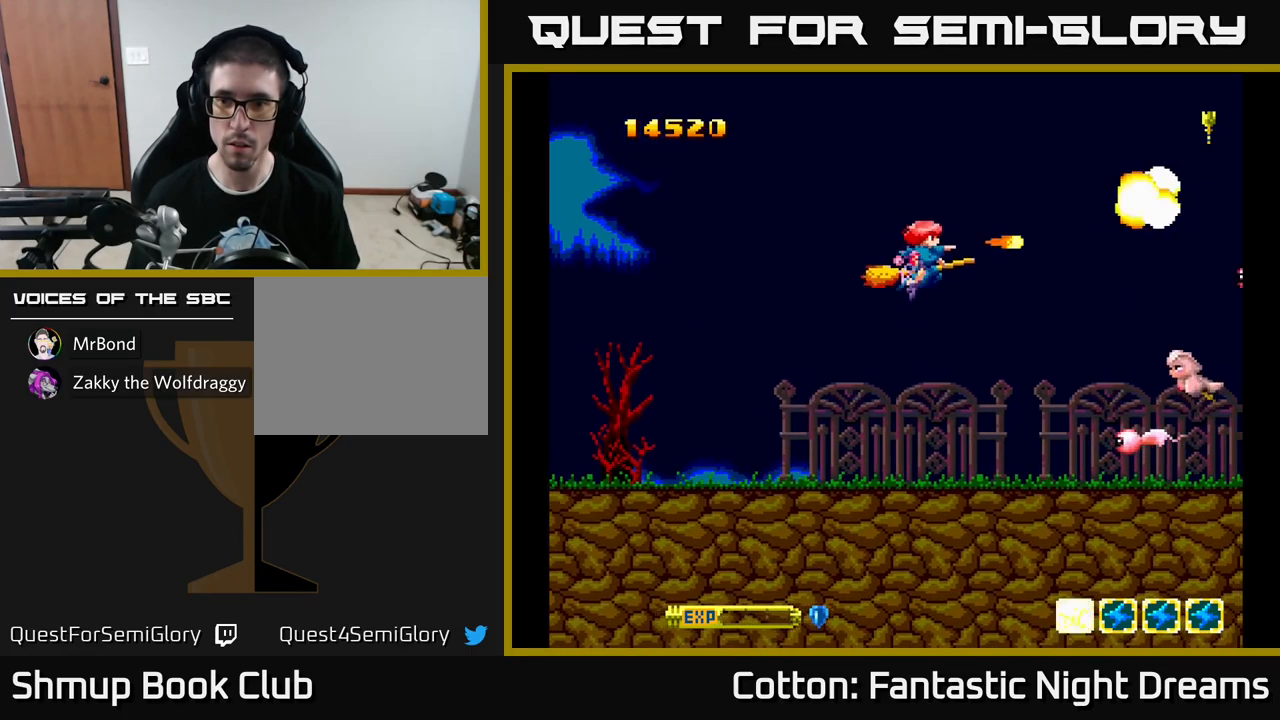
{"buttons": ["Y", "DPAD_DOWN"], "left_stick": "center", "right_stick": "center", "events": []}
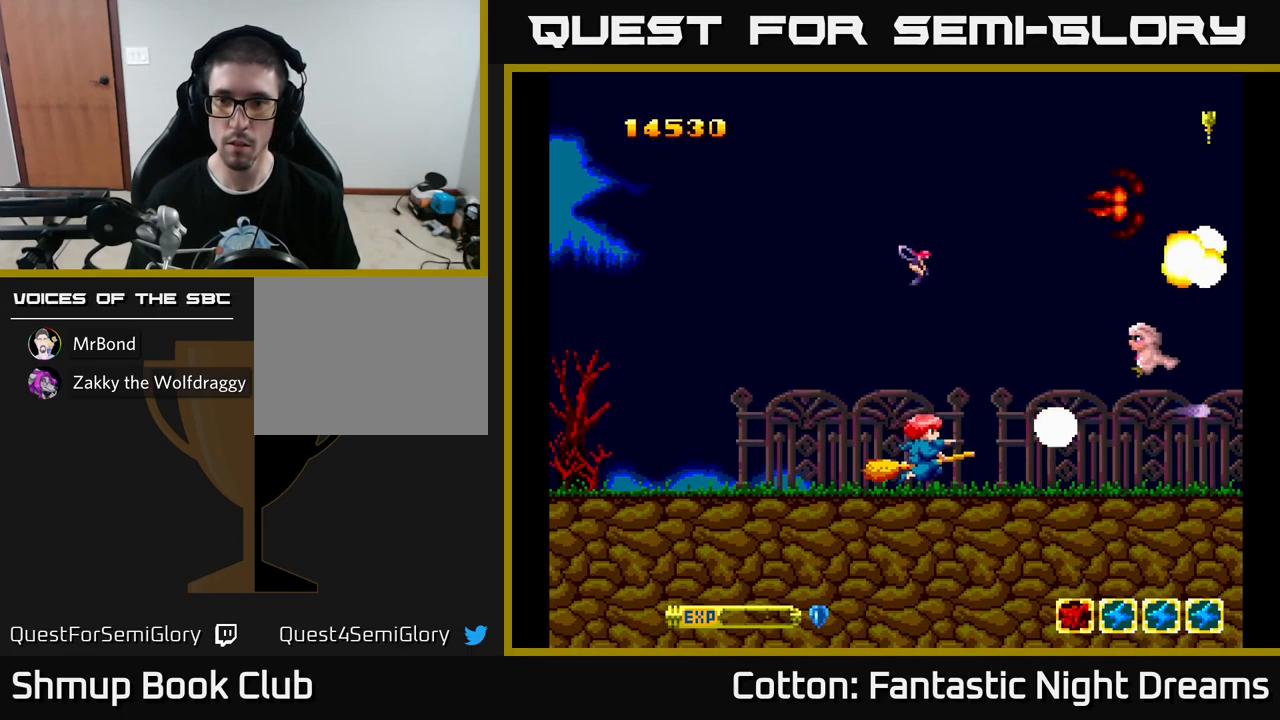
{"buttons": ["Y", "DPAD_UP", "DPAD_LEFT"], "left_stick": "center", "right_stick": "center", "events": [[17, "DPAD_LEFT", "down"], [33, "DPAD_DOWN", "up"], [100, "DPAD_UP", "down"], [150, "DPAD_LEFT", "up"], [317, "DPAD_LEFT", "down"]]}
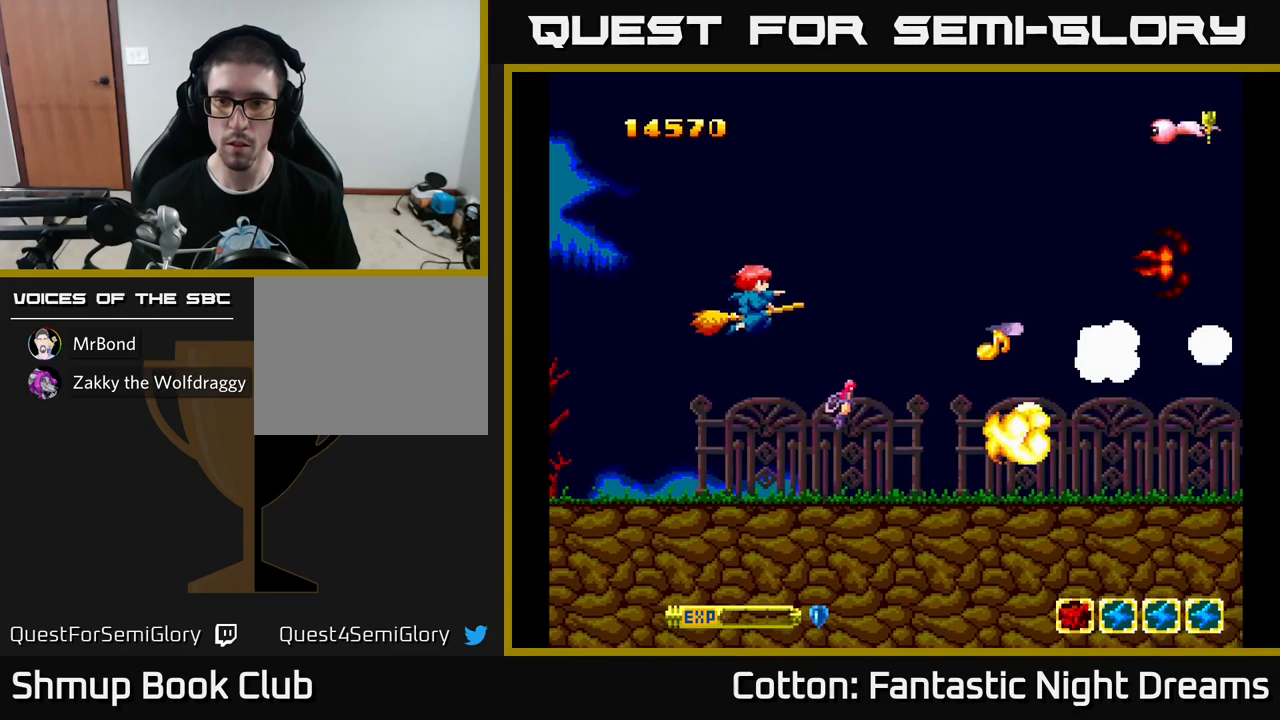
{"buttons": ["Y", "DPAD_UP", "DPAD_RIGHT"], "left_stick": "center", "right_stick": "center", "events": [[100, "DPAD_LEFT", "up"], [317, "DPAD_RIGHT", "down"]]}
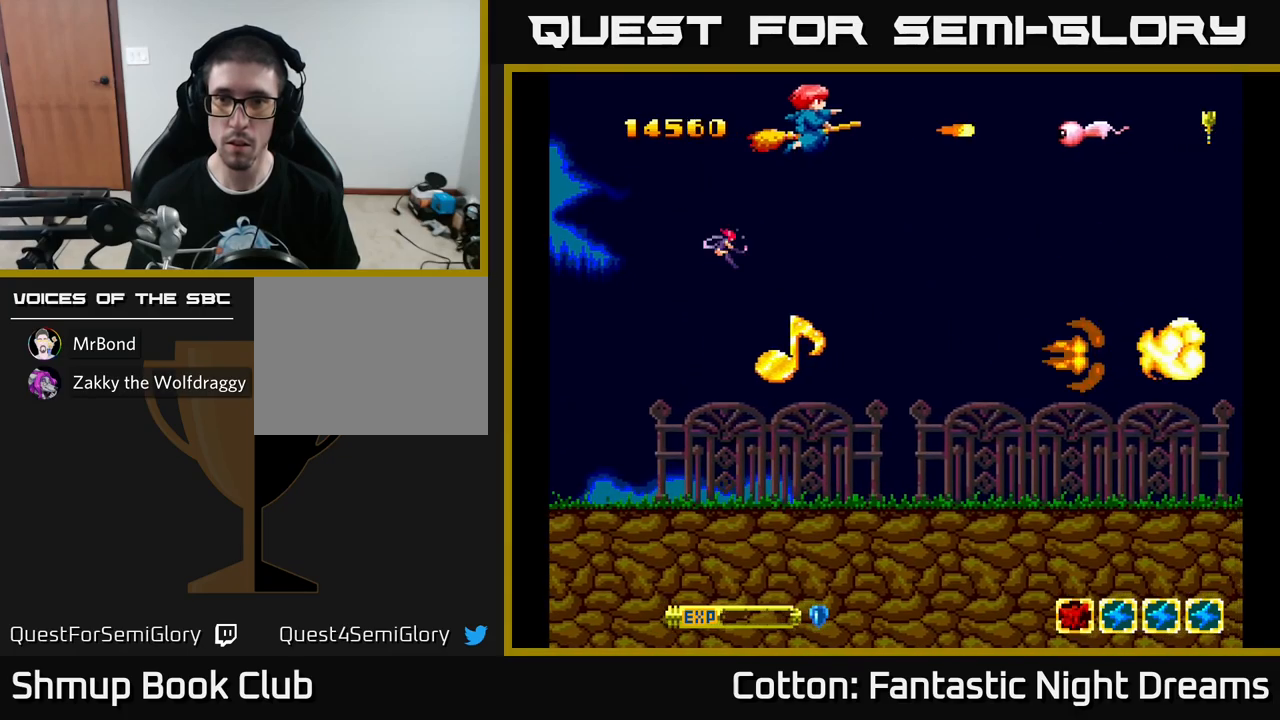
{"buttons": ["DPAD_DOWN"], "left_stick": "center", "right_stick": "center", "events": [[50, "DPAD_UP", "up"], [117, "DPAD_DOWN", "down"], [134, "DPAD_RIGHT", "up"], [317, "Y", "up"]]}
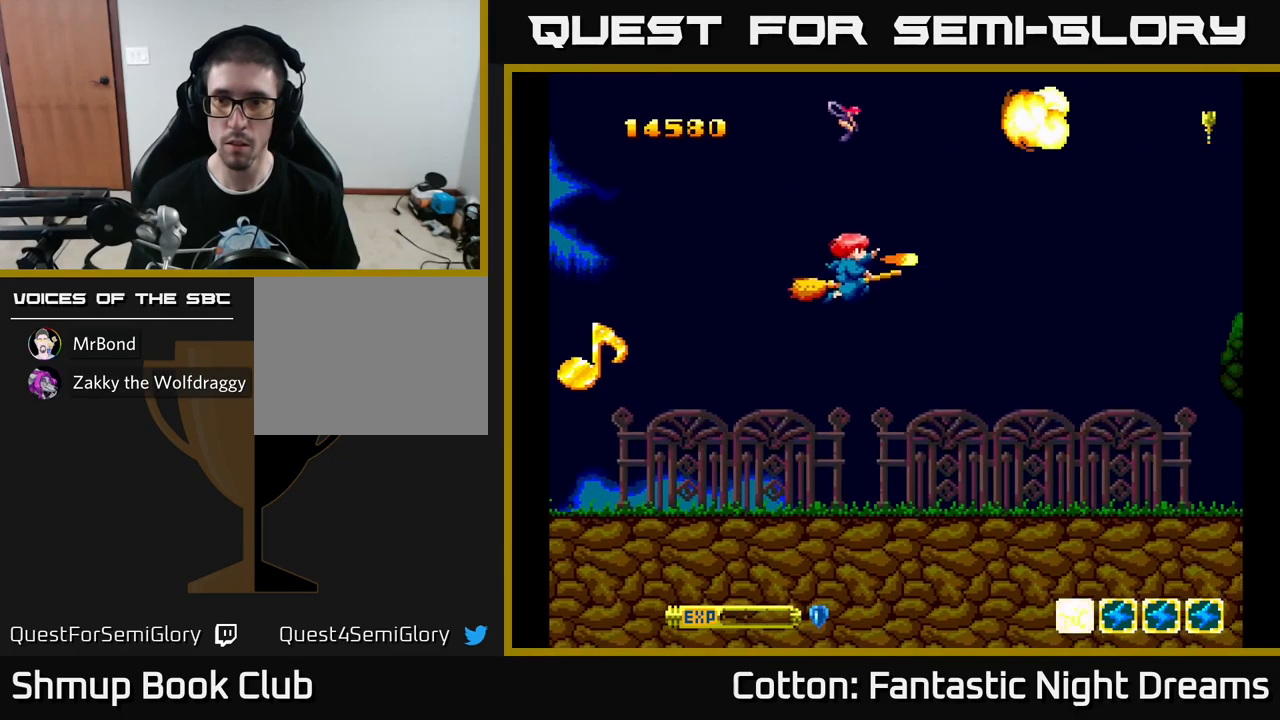
{"buttons": ["Y", "DPAD_DOWN", "DPAD_LEFT"], "left_stick": "center", "right_stick": "center", "events": [[17, "Y", "down"], [117, "DPAD_RIGHT", "down"], [217, "DPAD_RIGHT", "up"], [450, "DPAD_LEFT", "down"]]}
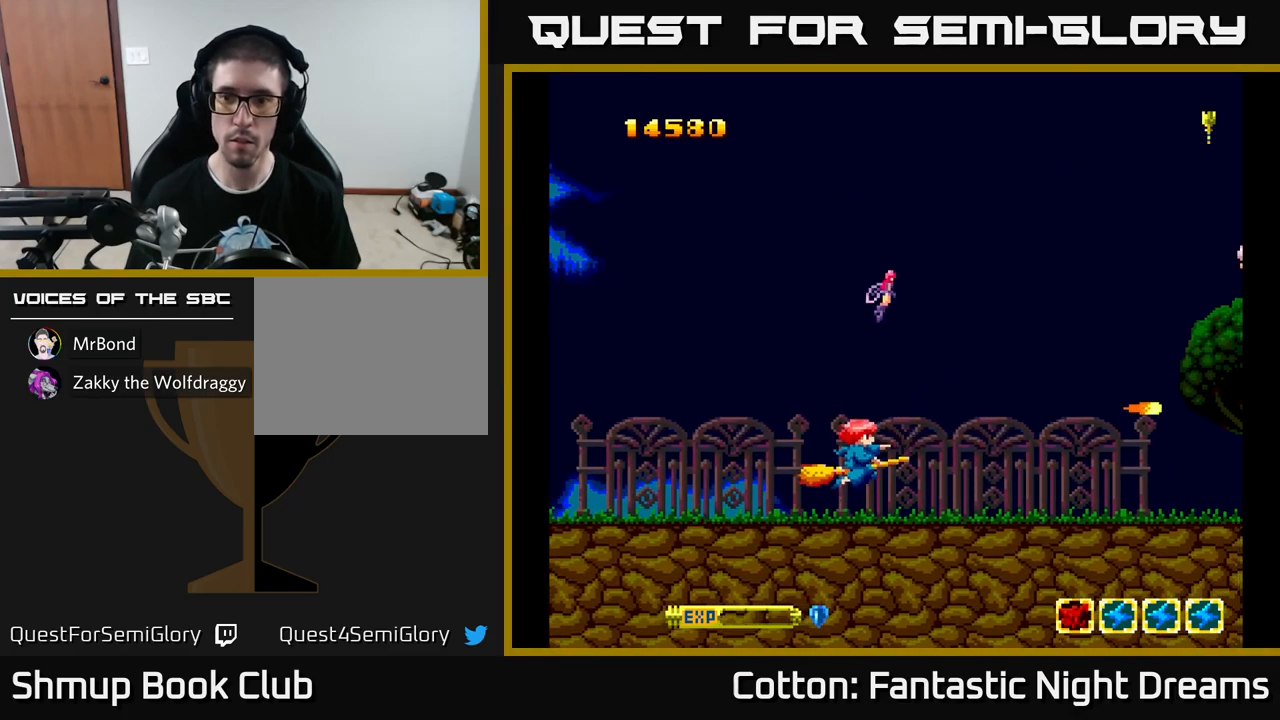
{"buttons": ["Y", "DPAD_UP"], "left_stick": "center", "right_stick": "center", "events": [[17, "DPAD_DOWN", "up"], [134, "DPAD_LEFT", "up"], [134, "DPAD_UP", "down"]]}
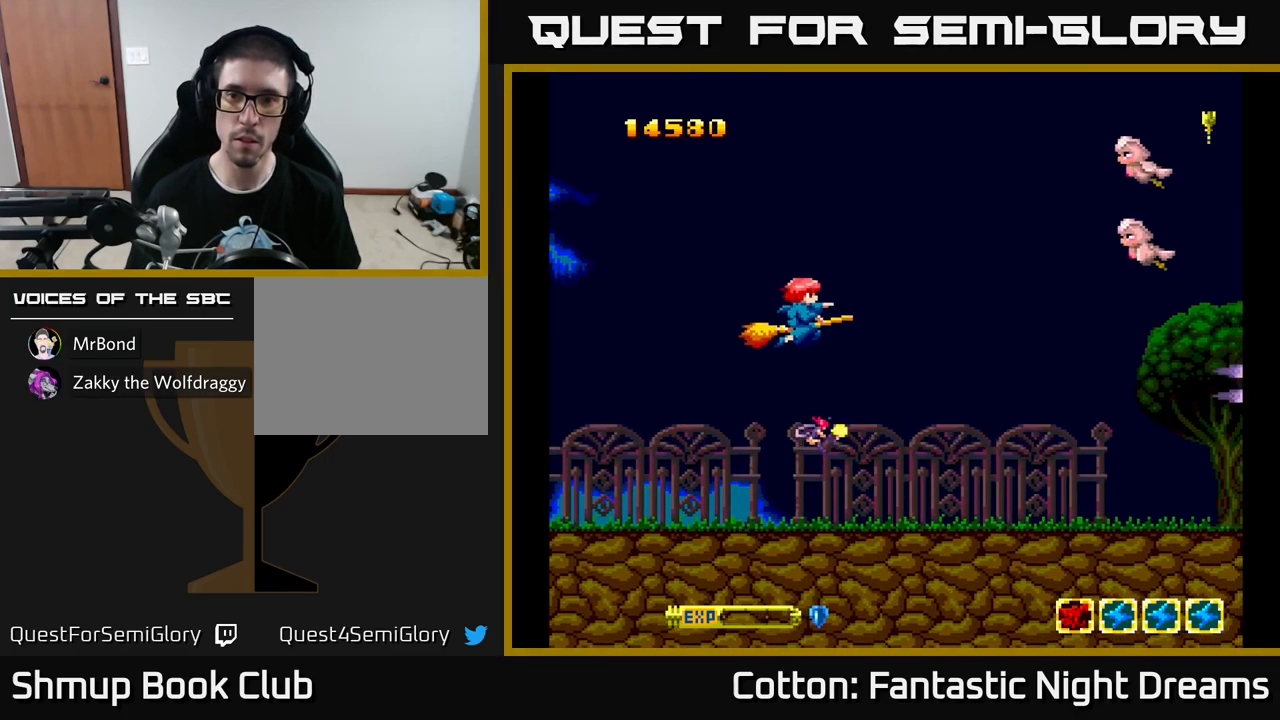
{"buttons": ["Y"], "left_stick": "center", "right_stick": "center", "events": [[484, "DPAD_UP", "up"]]}
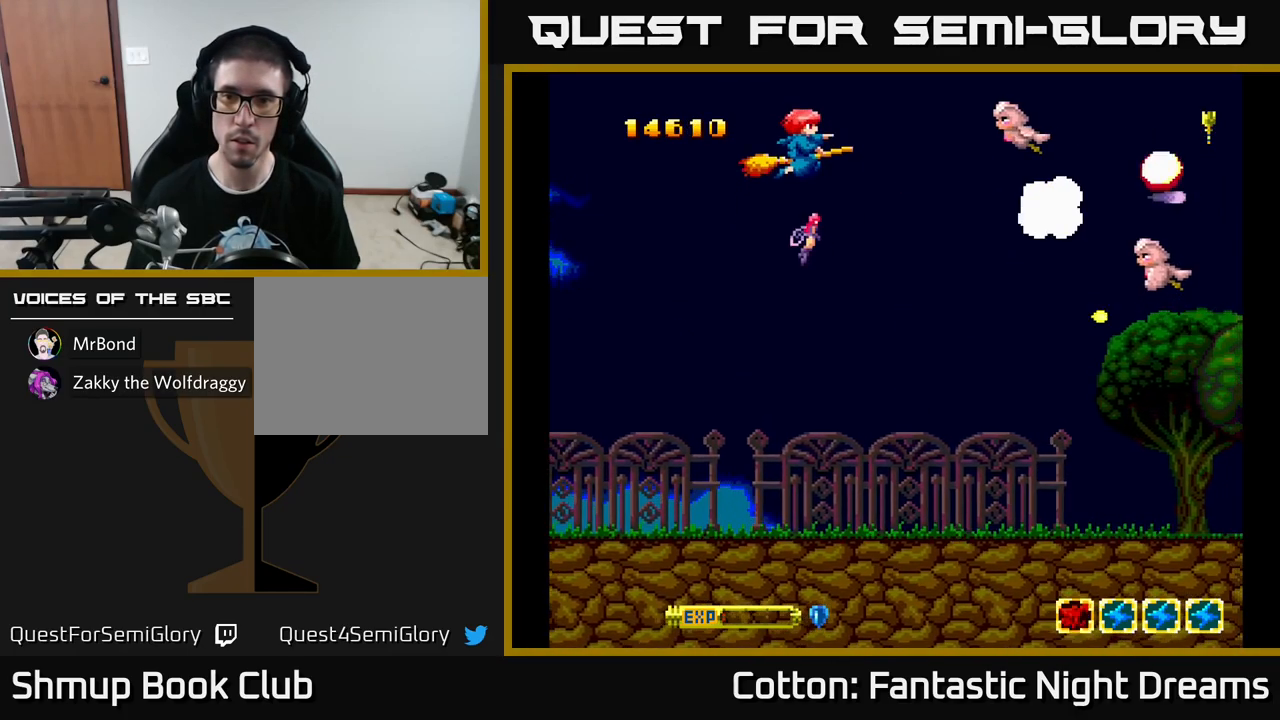
{"buttons": ["Y", "DPAD_DOWN"], "left_stick": "center", "right_stick": "center", "events": [[50, "DPAD_RIGHT", "down"], [67, "DPAD_DOWN", "down"], [150, "DPAD_RIGHT", "up"], [200, "DPAD_RIGHT", "down"], [250, "DPAD_DOWN", "up"], [300, "DPAD_RIGHT", "up"], [367, "DPAD_DOWN", "down"]]}
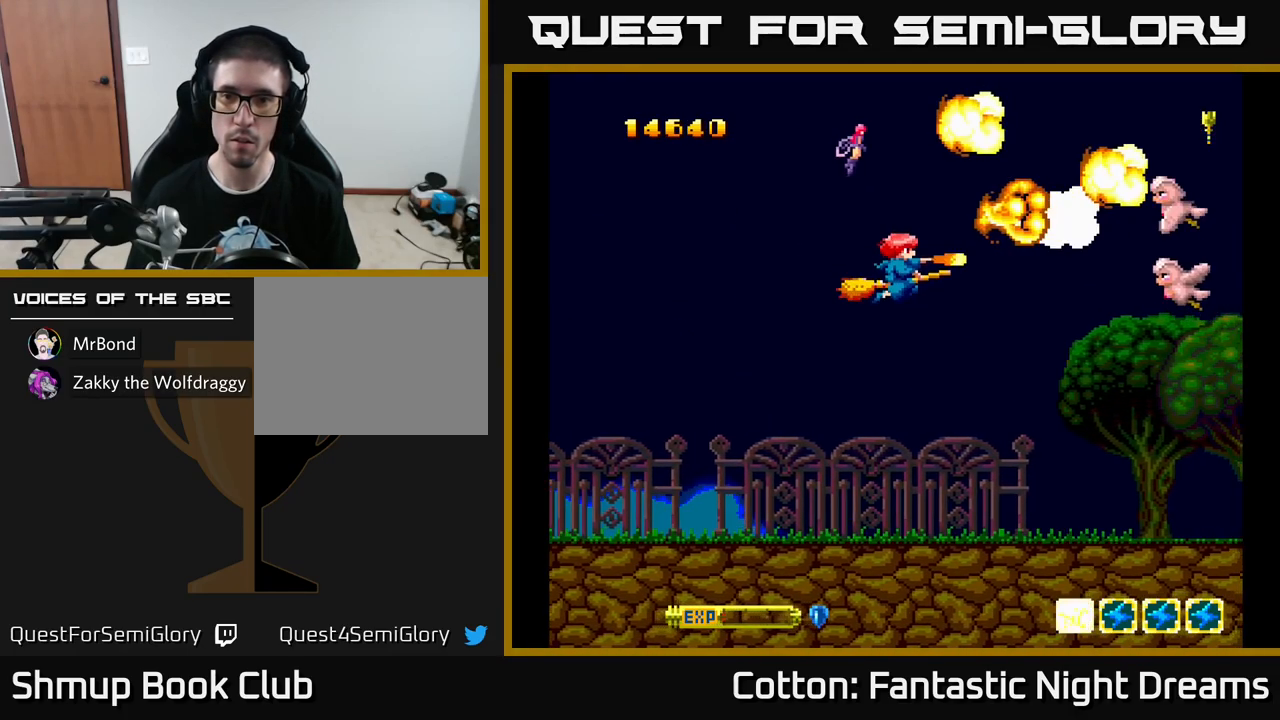
{"buttons": ["Y"], "left_stick": "center", "right_stick": "center", "events": [[17, "DPAD_DOWN", "up"]]}
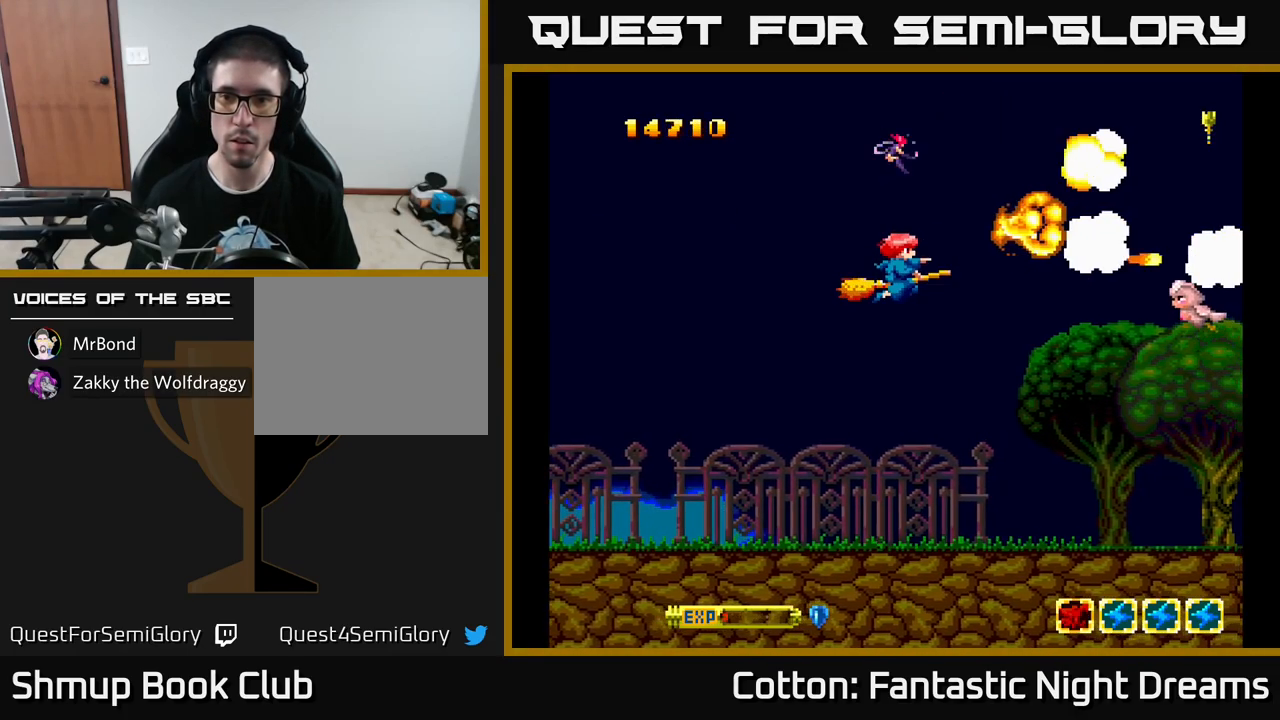
{"buttons": ["Y"], "left_stick": "center", "right_stick": "center", "events": []}
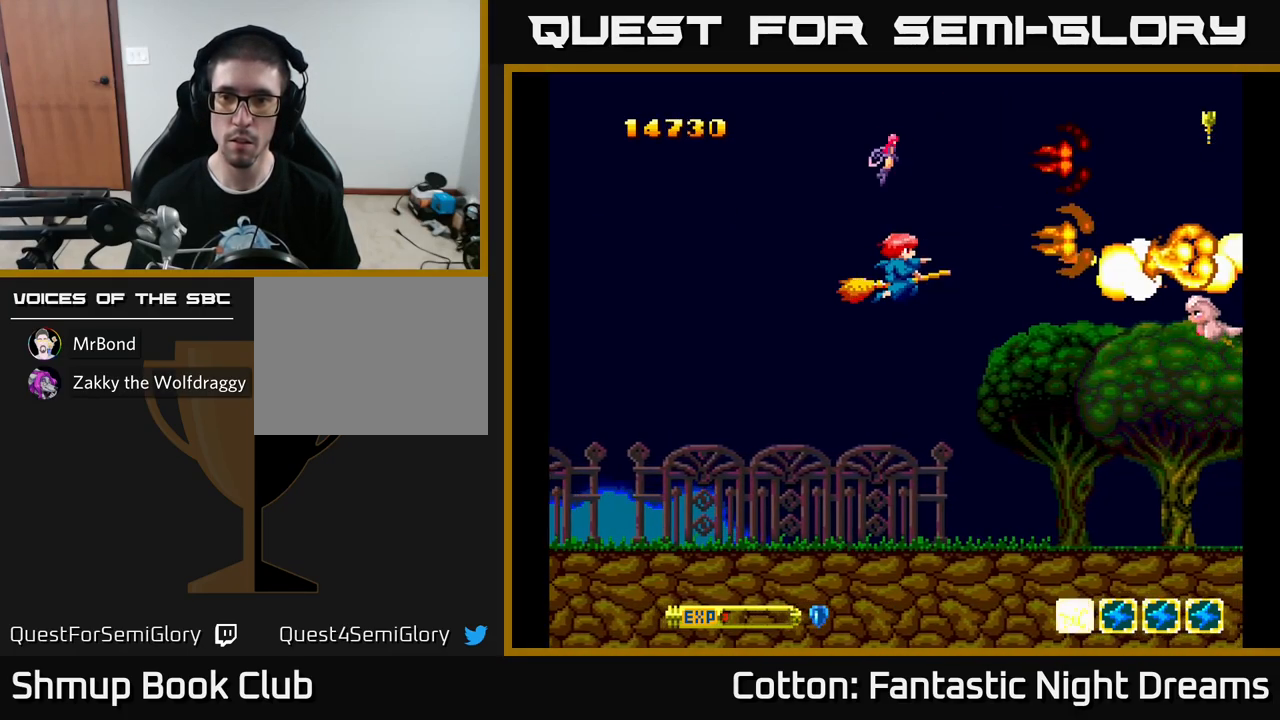
{"buttons": ["Y", "DPAD_DOWN"], "left_stick": "center", "right_stick": "center", "events": [[217, "DPAD_DOWN", "down"]]}
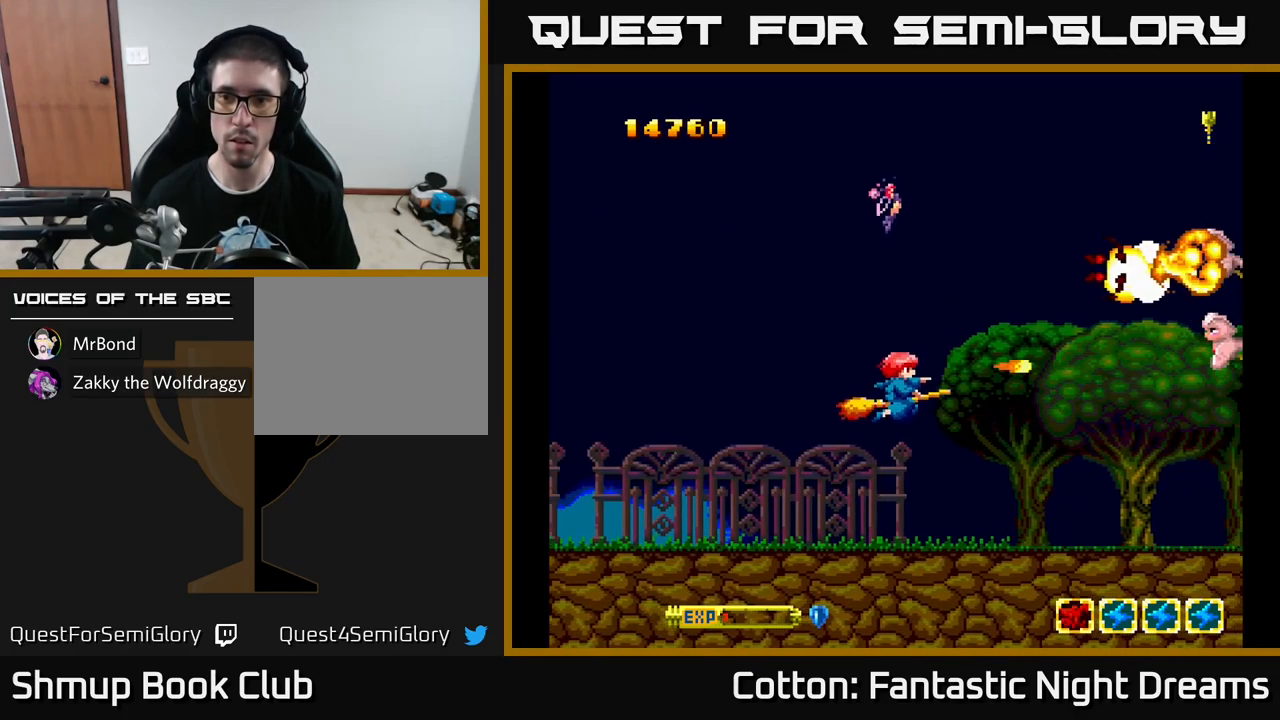
{"buttons": ["Y", "DPAD_UP"], "left_stick": "center", "right_stick": "center", "events": [[134, "DPAD_DOWN", "up"], [250, "DPAD_UP", "down"]]}
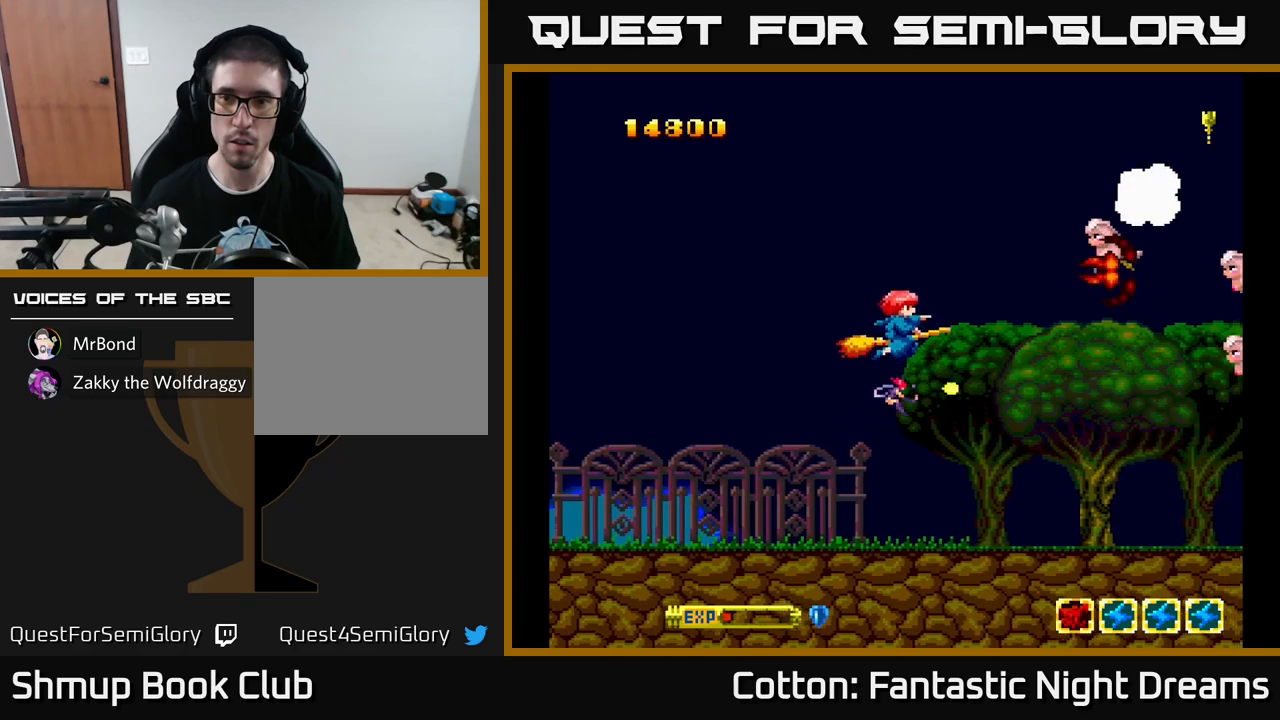
{"buttons": ["Y", "DPAD_DOWN", "DPAD_RIGHT"], "left_stick": "center", "right_stick": "center", "events": [[166, "DPAD_LEFT", "down"], [316, "DPAD_UP", "up"], [350, "DPAD_LEFT", "up"], [400, "DPAD_DOWN", "down"], [433, "DPAD_RIGHT", "down"]]}
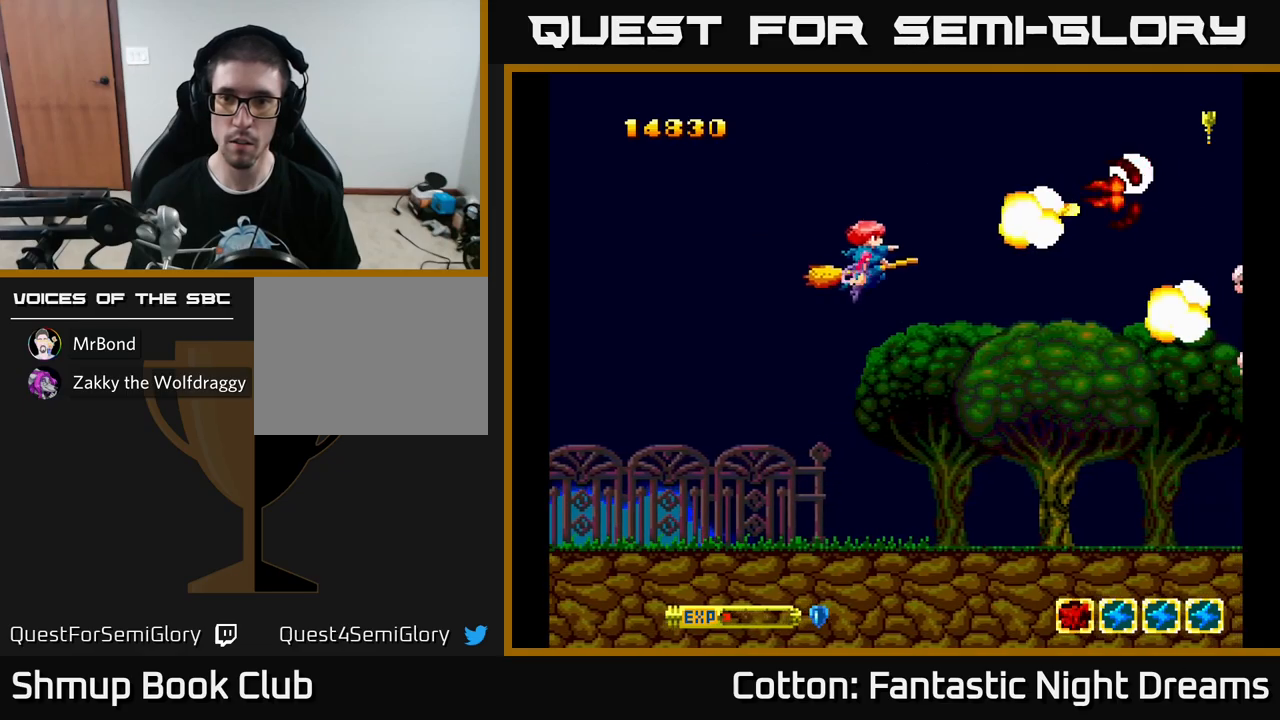
{"buttons": ["DPAD_UP", "DPAD_LEFT"], "left_stick": "center", "right_stick": "center", "events": [[116, "DPAD_RIGHT", "up"], [200, "Y", "up"], [300, "DPAD_RIGHT", "down"], [333, "DPAD_DOWN", "up"], [383, "DPAD_RIGHT", "up"], [416, "DPAD_LEFT", "down"], [416, "DPAD_UP", "down"]]}
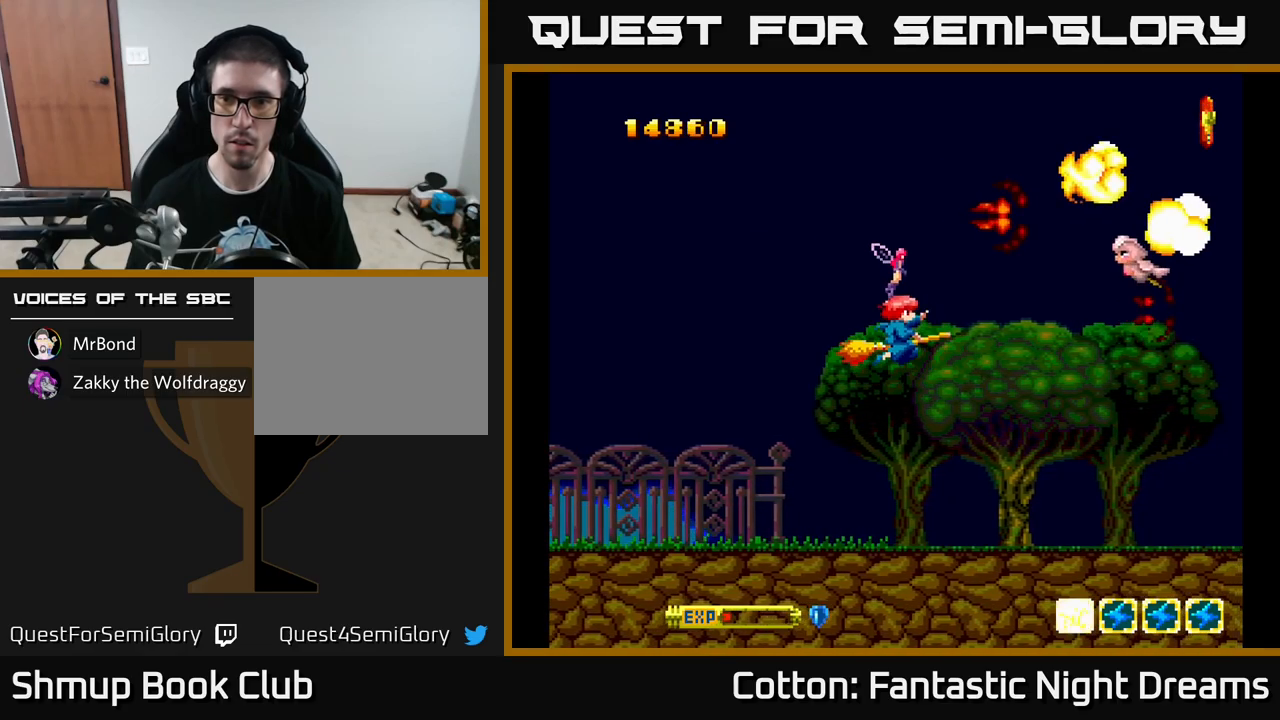
{"buttons": ["DPAD_DOWN", "DPAD_RIGHT"], "left_stick": "center", "right_stick": "center", "events": [[216, "Y", "down"], [266, "DPAD_LEFT", "up"], [333, "DPAD_UP", "up"], [366, "DPAD_DOWN", "down"], [383, "DPAD_RIGHT", "down"], [450, "Y", "up"]]}
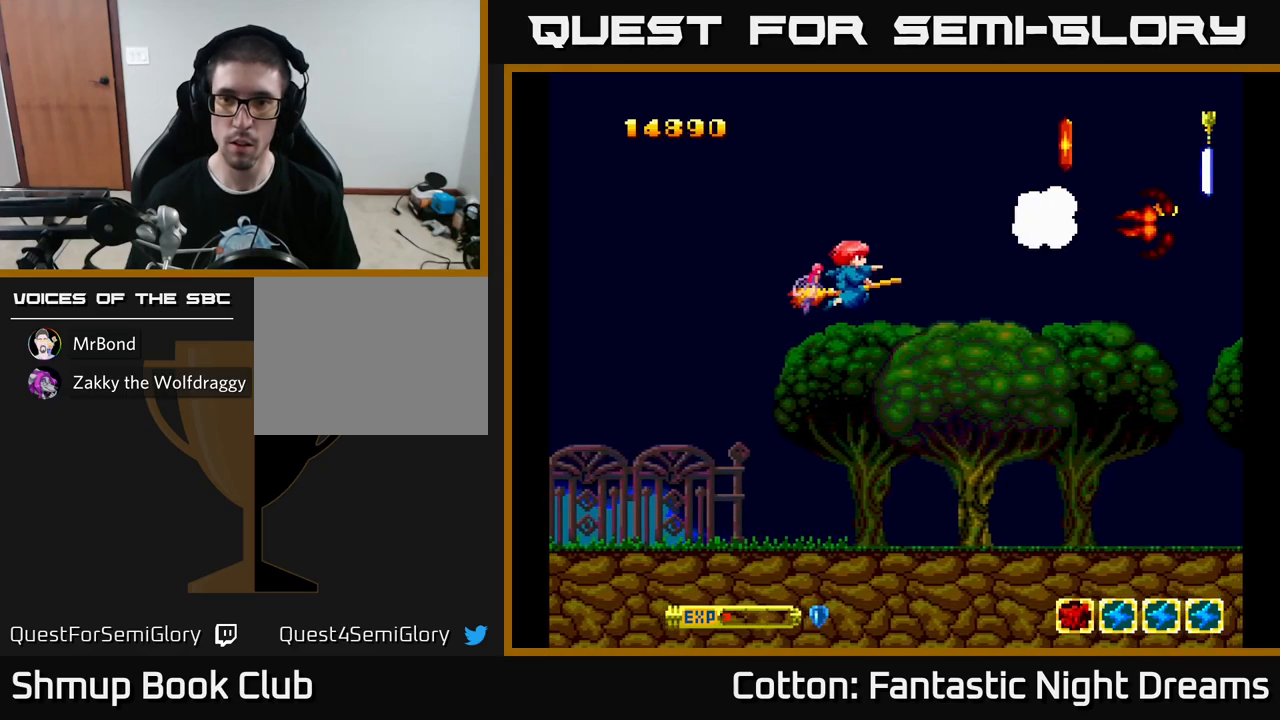
{"buttons": ["DPAD_DOWN", "DPAD_LEFT"], "left_stick": "center", "right_stick": "center", "events": [[316, "DPAD_DOWN", "up"], [316, "DPAD_RIGHT", "up"], [400, "DPAD_DOWN", "down"], [500, "DPAD_LEFT", "down"]]}
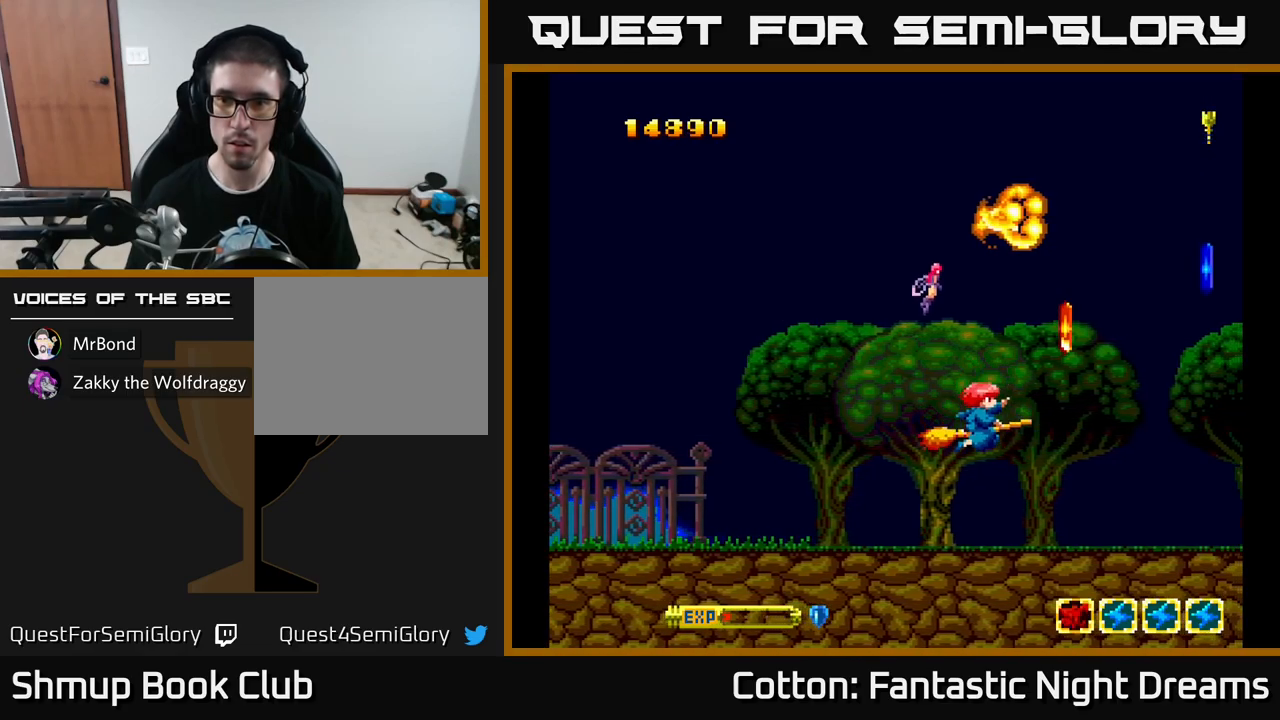
{"buttons": ["DPAD_DOWN", "DPAD_RIGHT"], "left_stick": "center", "right_stick": "center", "events": [[50, "DPAD_DOWN", "up"], [116, "DPAD_LEFT", "up"], [133, "DPAD_RIGHT", "down"], [483, "DPAD_DOWN", "down"]]}
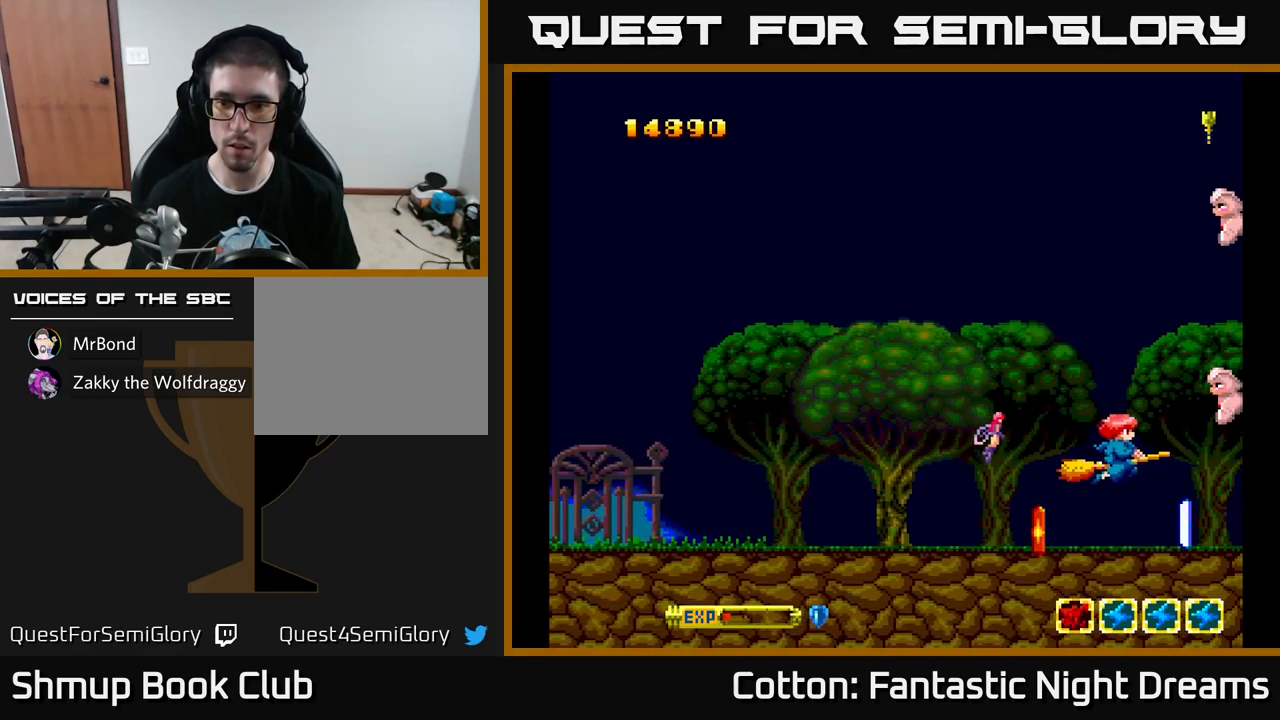
{"buttons": ["DPAD_UP", "DPAD_LEFT"], "left_stick": "center", "right_stick": "center", "events": [[166, "DPAD_RIGHT", "up"], [216, "DPAD_LEFT", "down"], [250, "DPAD_DOWN", "up"], [450, "DPAD_UP", "down"]]}
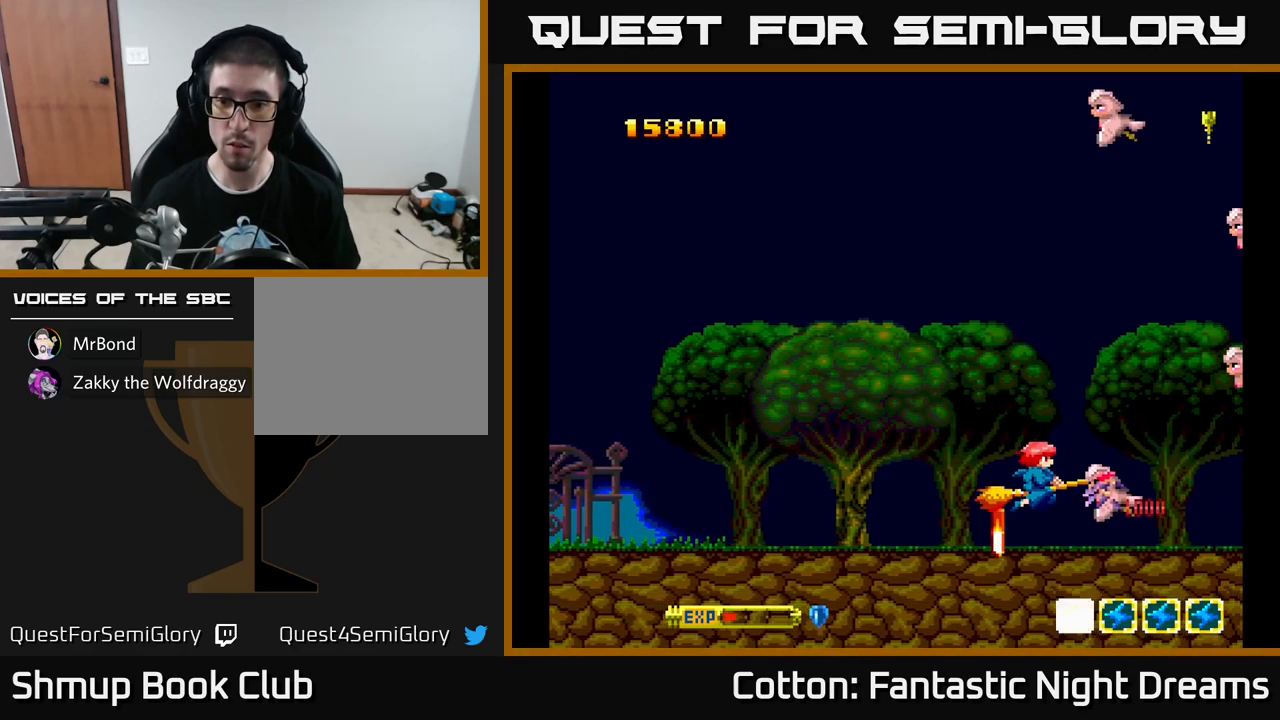
{"buttons": ["Y", "DPAD_UP", "DPAD_LEFT"], "left_stick": "center", "right_stick": "center", "events": [[33, "Y", "down"]]}
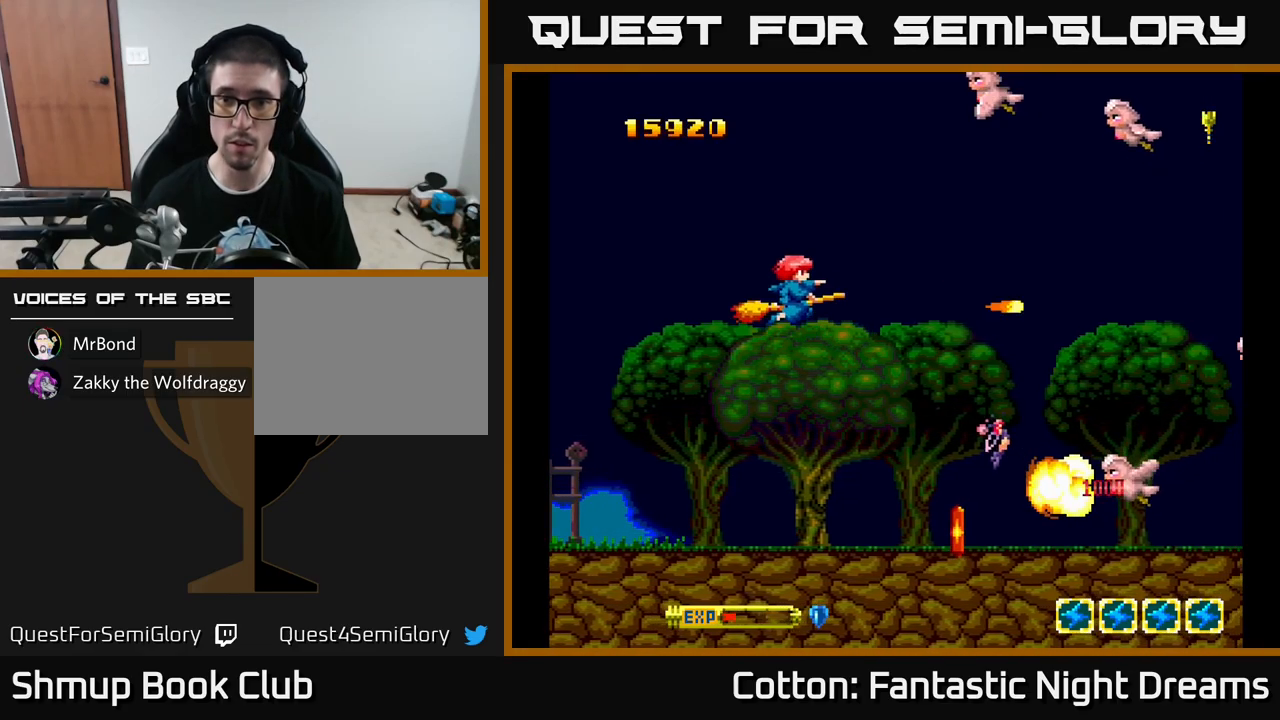
{"buttons": ["B", "Y"], "left_stick": "center", "right_stick": "center", "events": [[166, "DPAD_LEFT", "up"], [366, "B", "down"], [466, "DPAD_UP", "up"]]}
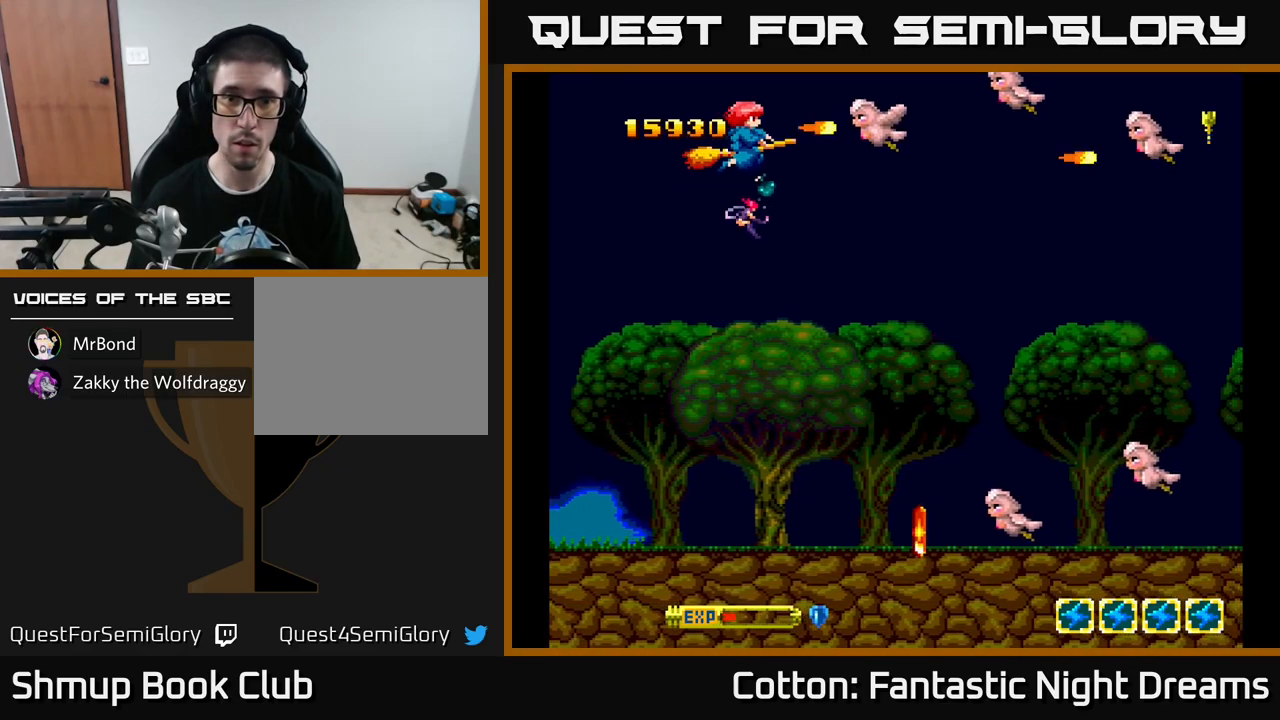
{"buttons": ["B", "Y", "DPAD_DOWN"], "left_stick": "center", "right_stick": "center", "events": [[16, "DPAD_RIGHT", "down"], [50, "DPAD_RIGHT", "up"], [83, "DPAD_LEFT", "down"], [150, "DPAD_DOWN", "down"], [233, "DPAD_LEFT", "up"]]}
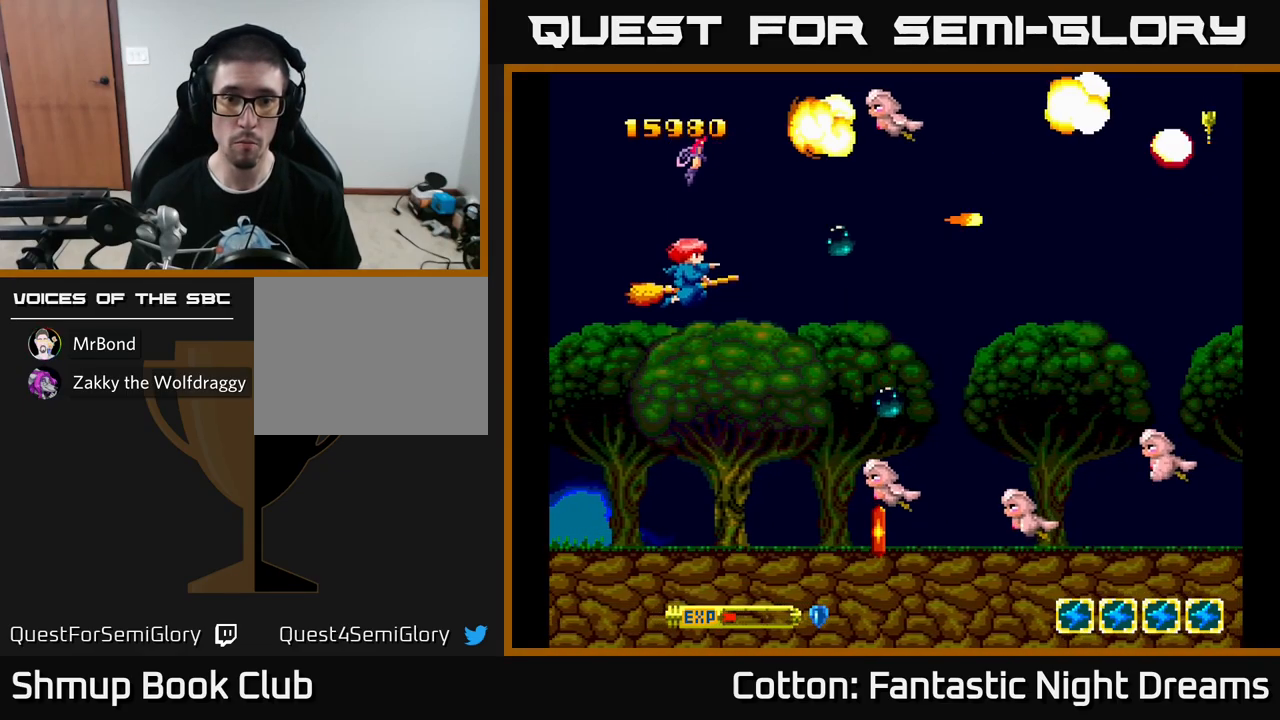
{"buttons": ["B", "Y", "DPAD_UP", "DPAD_LEFT"], "left_stick": "center", "right_stick": "center", "events": [[367, "DPAD_DOWN", "up"], [367, "DPAD_LEFT", "down"], [400, "DPAD_UP", "down"]]}
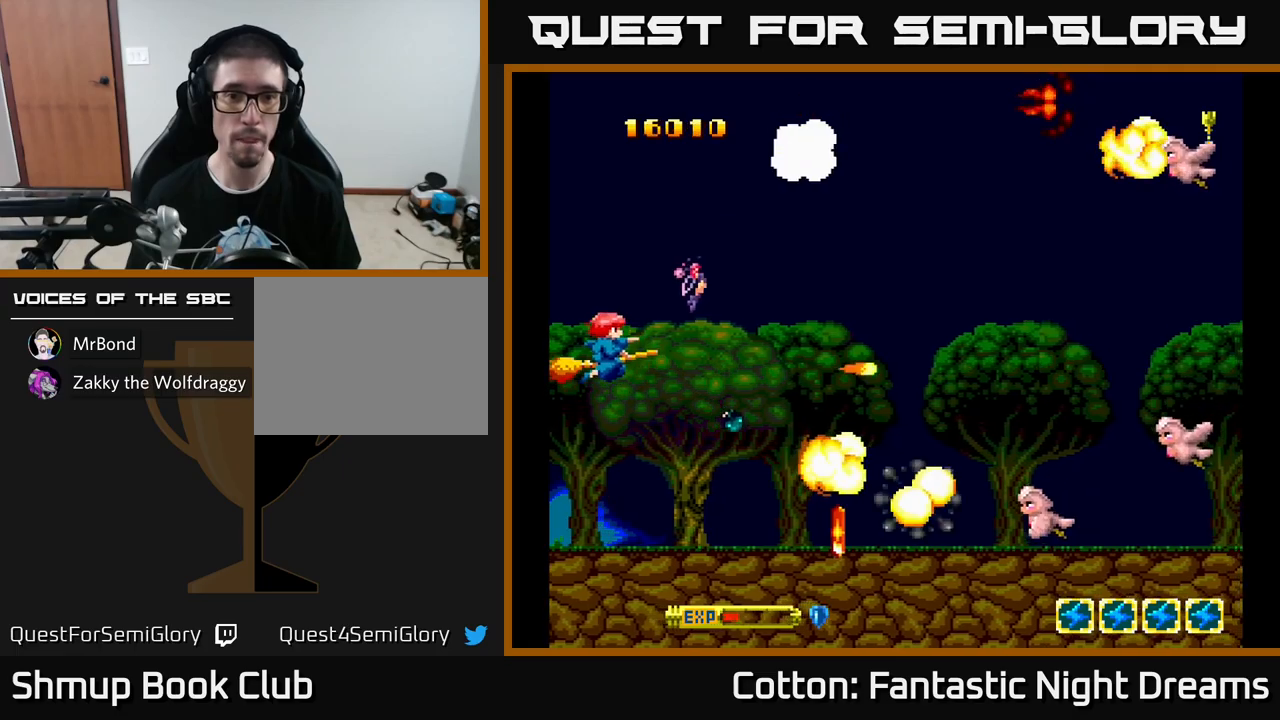
{"buttons": ["B", "Y", "DPAD_RIGHT"], "left_stick": "center", "right_stick": "center", "events": [[33, "DPAD_LEFT", "up"], [317, "DPAD_RIGHT", "down"], [500, "DPAD_UP", "up"]]}
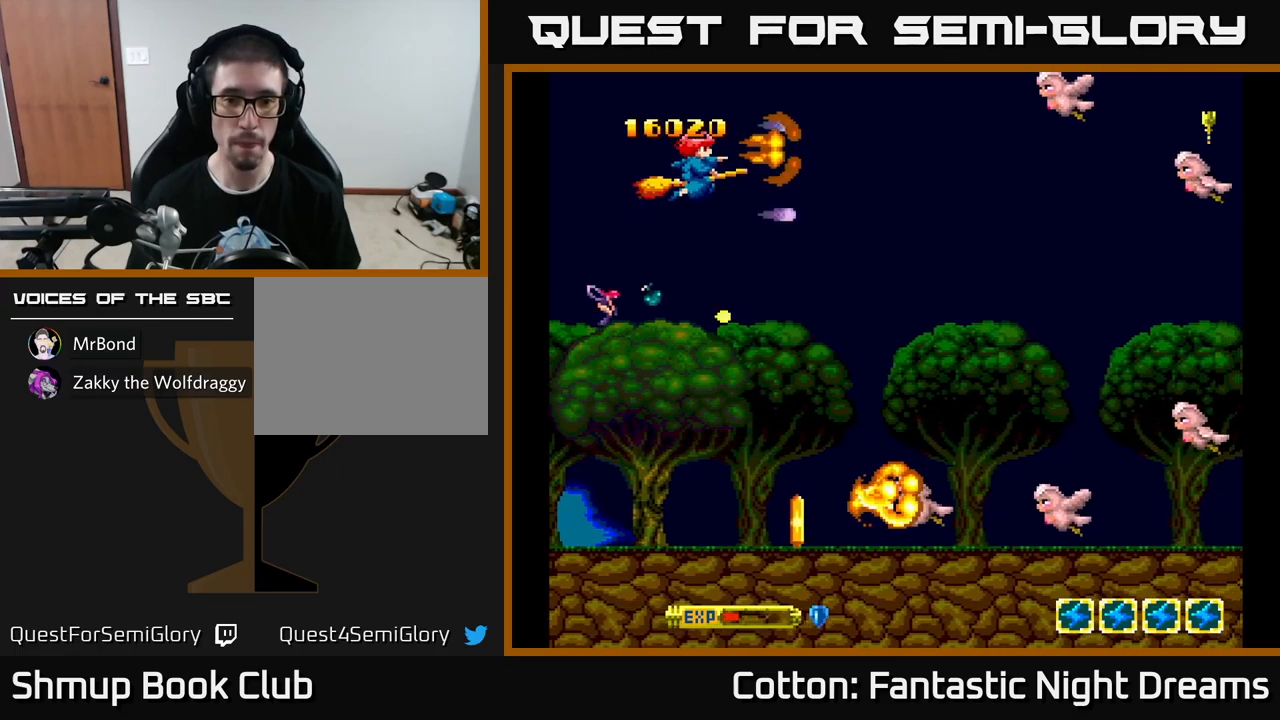
{"buttons": ["B", "Y", "DPAD_DOWN"], "left_stick": "center", "right_stick": "center", "events": [[67, "DPAD_DOWN", "down"], [83, "DPAD_RIGHT", "up"], [233, "DPAD_LEFT", "down"], [400, "DPAD_LEFT", "up"]]}
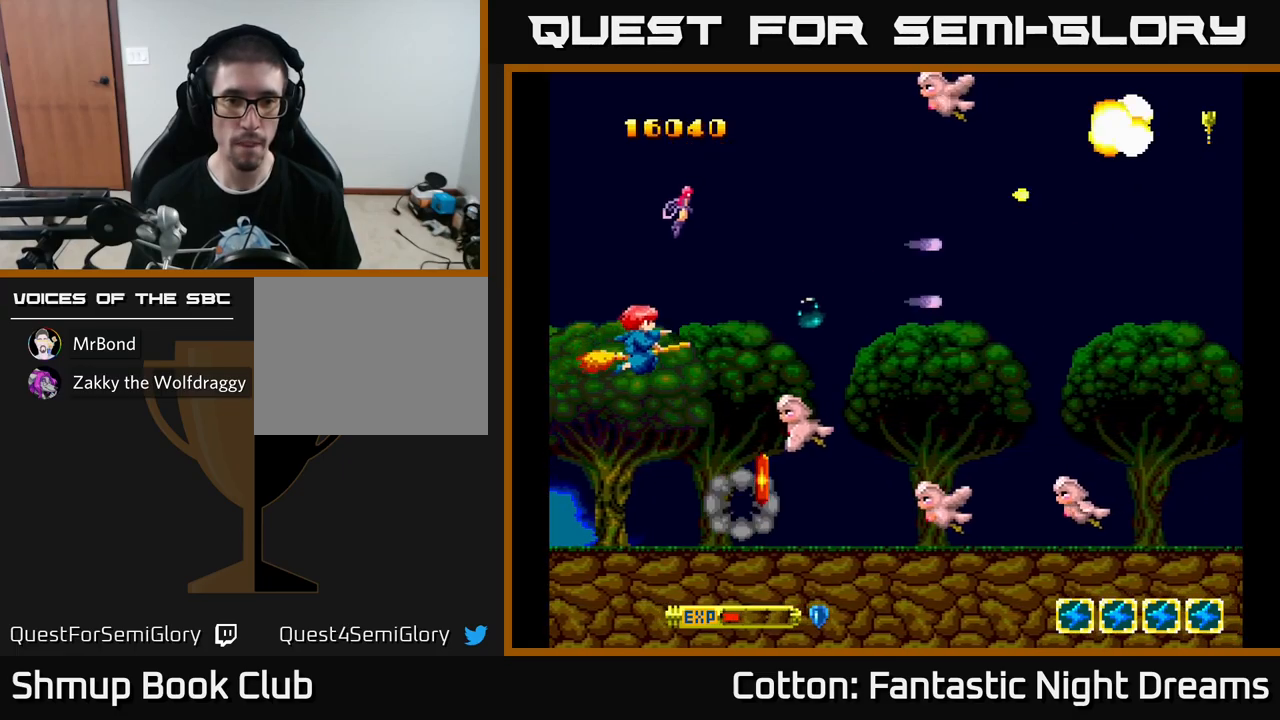
{"buttons": ["B", "Y", "DPAD_UP"], "left_stick": "center", "right_stick": "center", "events": [[350, "DPAD_DOWN", "up"], [367, "DPAD_LEFT", "down"], [417, "DPAD_UP", "down"], [483, "DPAD_LEFT", "up"]]}